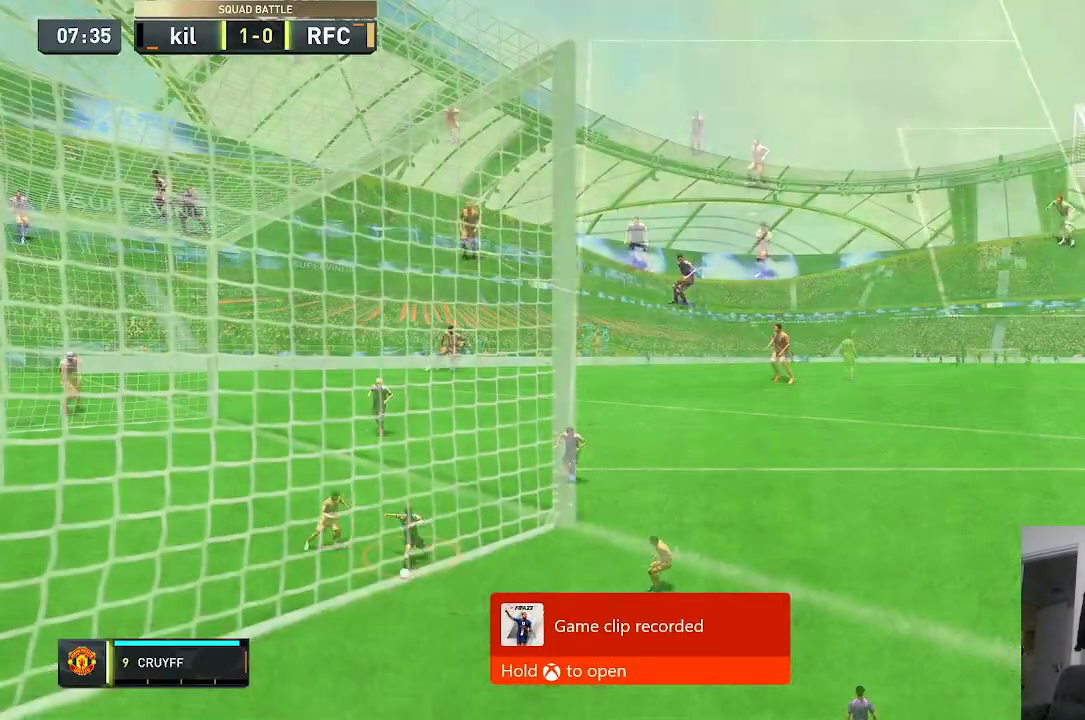
Gameplay with a controller (Xbox layout); each line is a JSON object with the inputs held at the frame after it (dt_ms = milliseconds from this image to that frame). "events" lists button and stick changes between this image and that frame as [ms after this image, input, new state], when the widget could be followed in between. Not read: L3 R1 R3.
{"dt_ms": 1000, "buttons": [], "left_stick": "center", "right_stick": "center", "events": []}
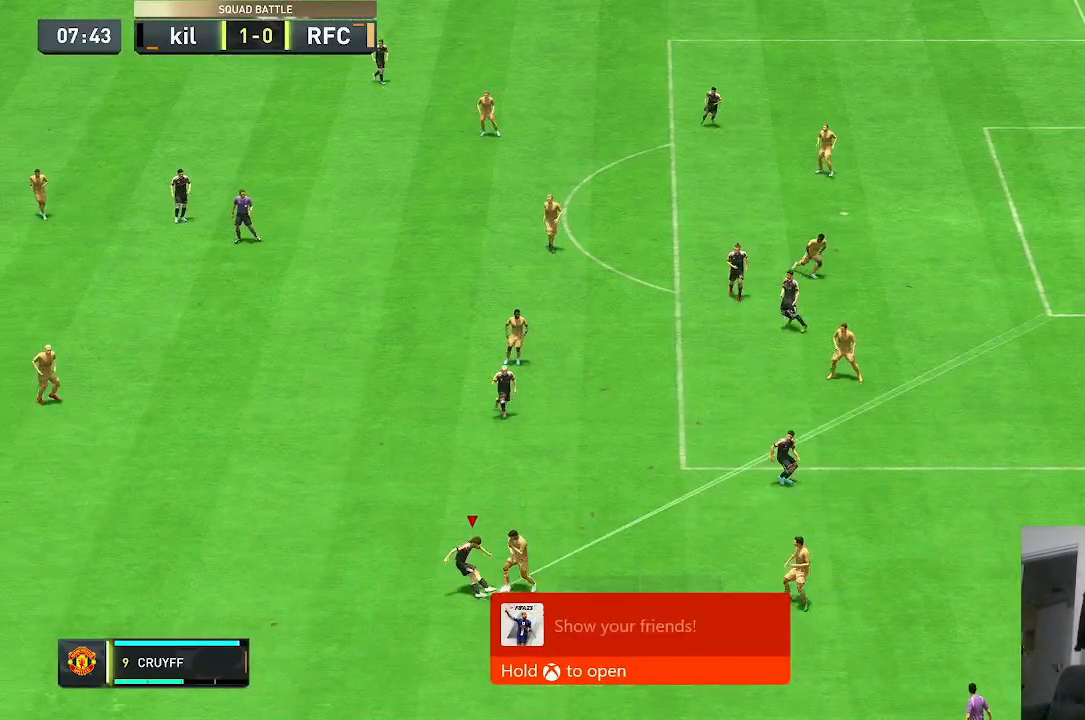
{"dt_ms": 500, "buttons": [], "left_stick": "center", "right_stick": "center", "events": []}
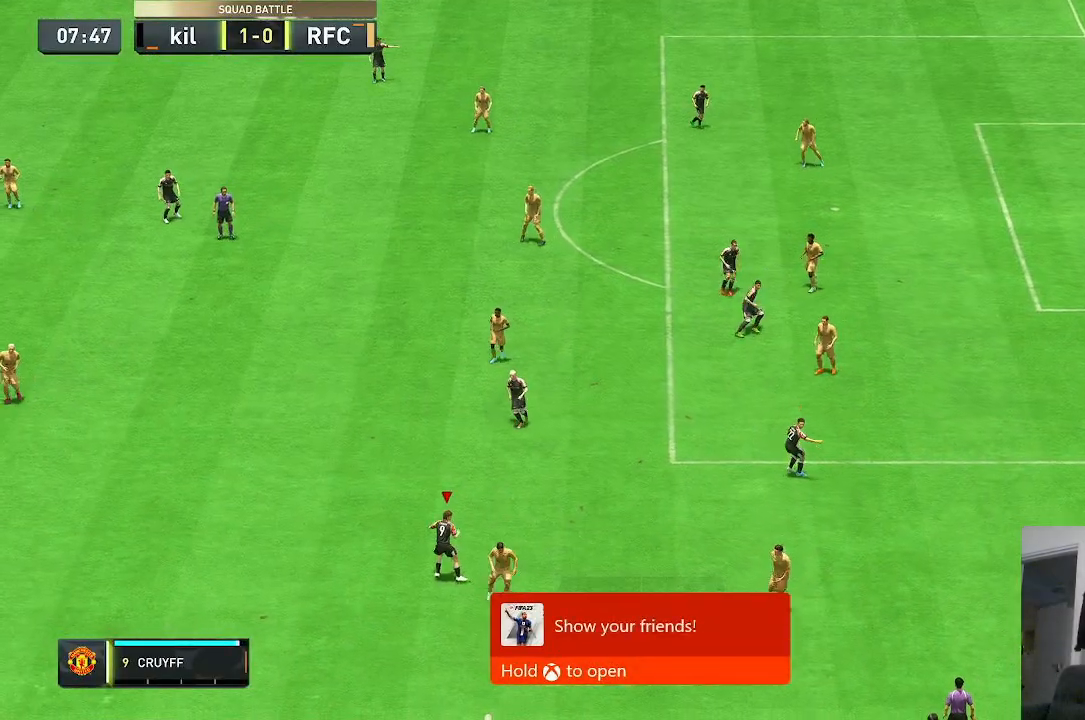
{"dt_ms": 500, "buttons": [], "left_stick": "down", "right_stick": "center", "events": [[133, "left_stick", "down-left"], [333, "left_stick", "down"]]}
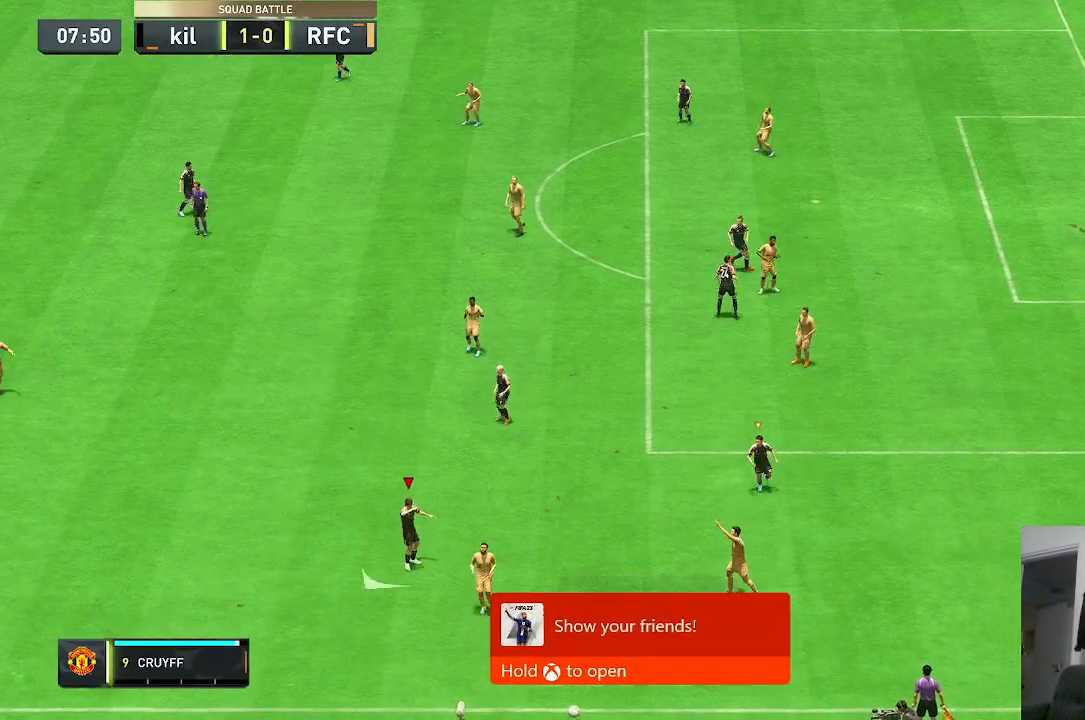
{"dt_ms": 500, "buttons": [], "left_stick": "down", "right_stick": "center", "events": []}